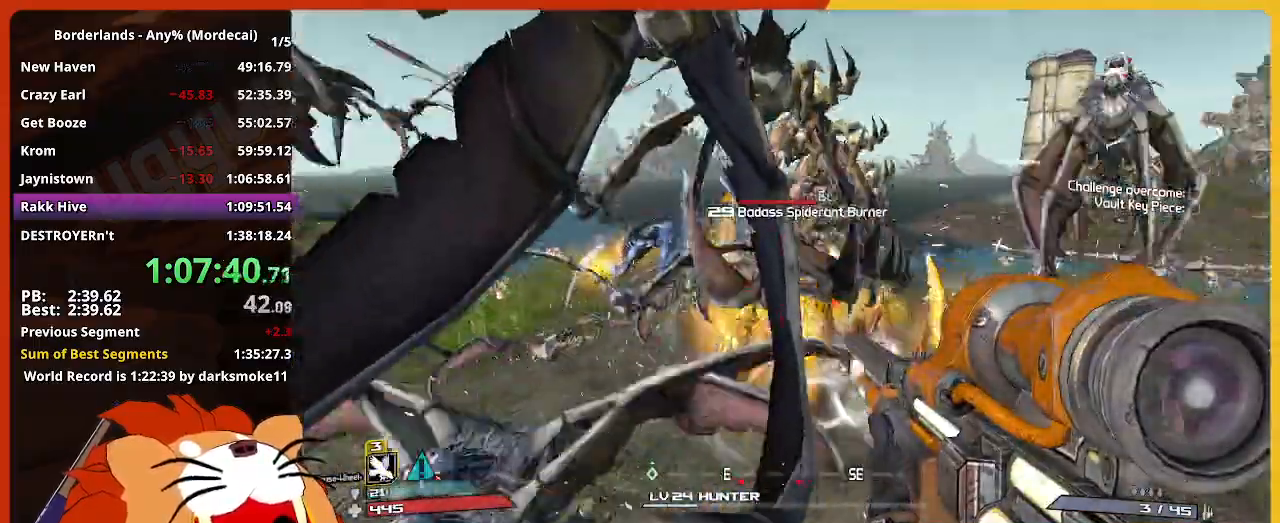
Gameplay with keyboard and mouse; each line is a JSON object with the keys and mouse buttons held at the frame after it. "events" lists presses ("down") and releases ("up") of "1", "2", "3", "4", "5", "a", "alt", "c", "caps_lock", "ctrl", "d", "down", "e", "escape", "f", "g", "left", "q", "r", "return", "right", "s", "shift", "space", "t", "tab", "up", "v", "w", "x", "z", "mouse_left" and "mouse_right" between this image and that frame as [ms after this image, input, new state], when the widget could be followed in between. "mouse_left", "mouse_right" = the "left", "right" buttons of the "mouse" list. No other keys are recorded. "mouse_move" is the direction in which the mouse moves at that frame (one of eight, or "still"), when it could be read. Not read: mouse_wheel.
{"keys": ["a", "s"], "mouse": [], "mouse_move": "still", "events": [[183, "s", "down"]]}
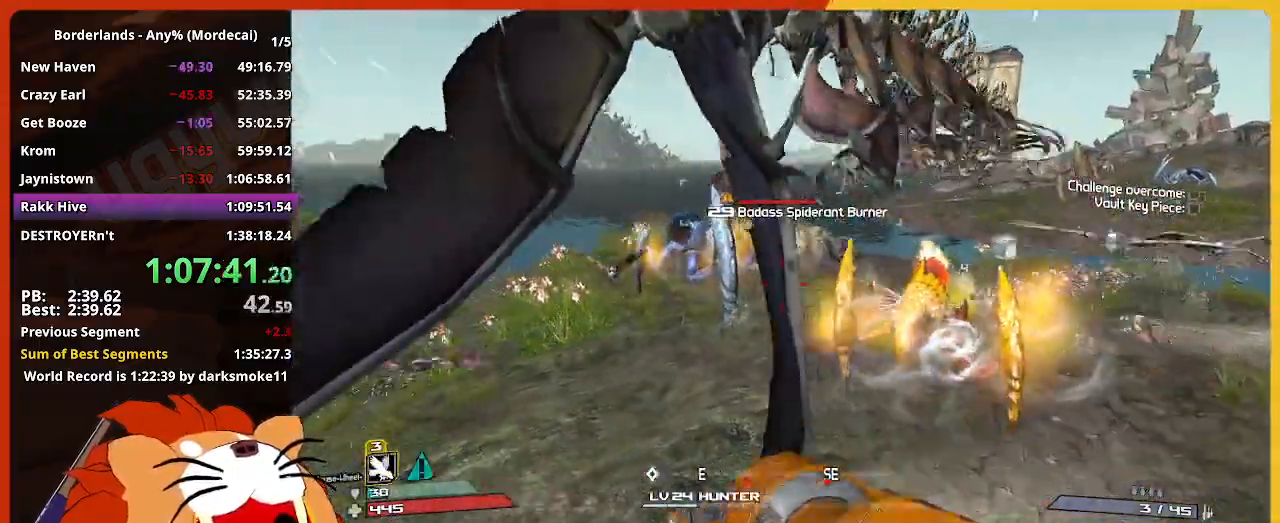
{"keys": ["a", "s"], "mouse": [], "mouse_move": "still", "events": []}
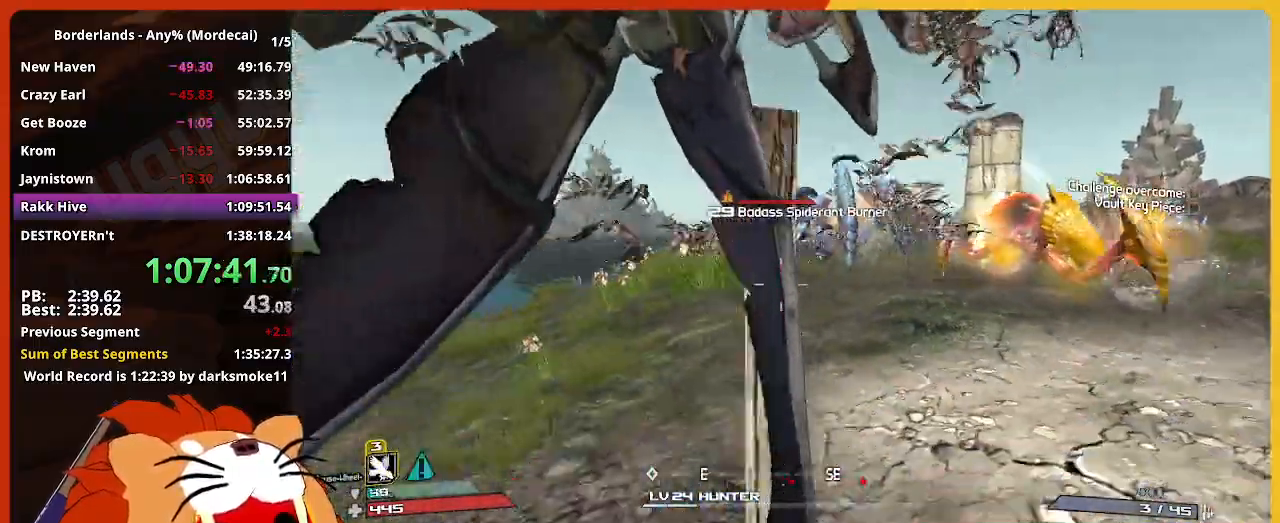
{"keys": ["w"], "mouse": [], "mouse_move": "still", "events": [[17, "s", "up"], [67, "shift", "down"], [117, "w", "down"], [217, "a", "up"], [267, "shift", "up"], [350, "a", "down"], [500, "a", "up"]]}
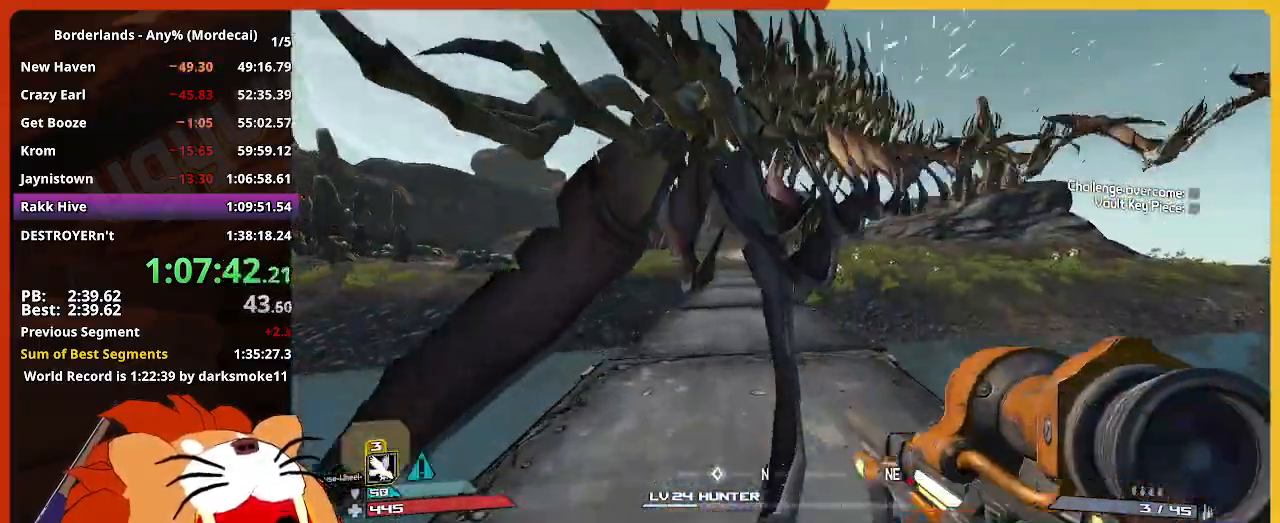
{"keys": ["w"], "mouse": [], "mouse_move": "still", "events": []}
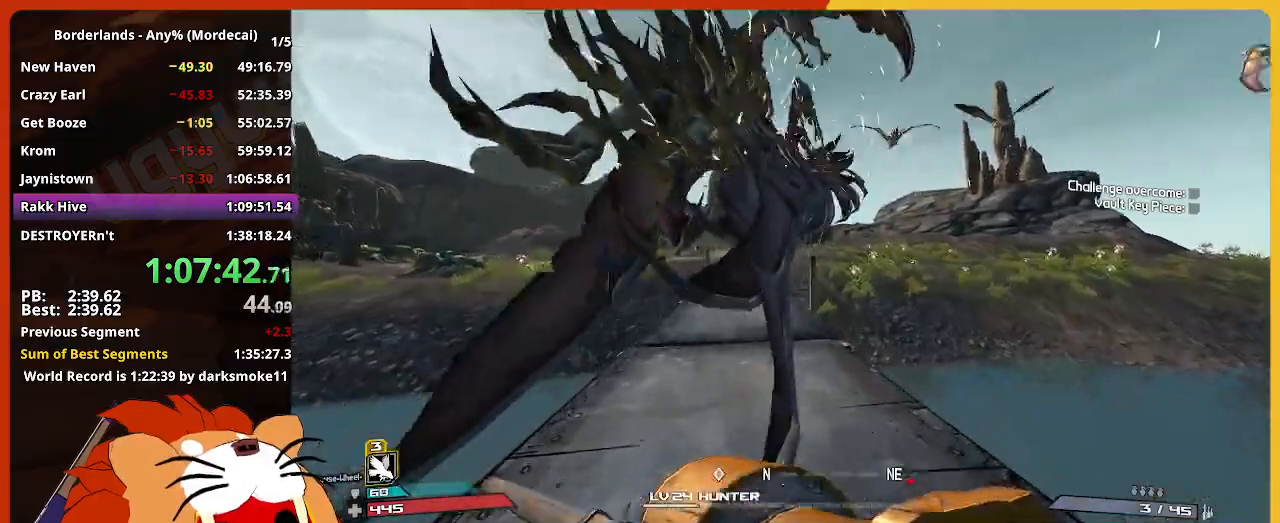
{"keys": ["w"], "mouse": [], "mouse_move": "still", "events": []}
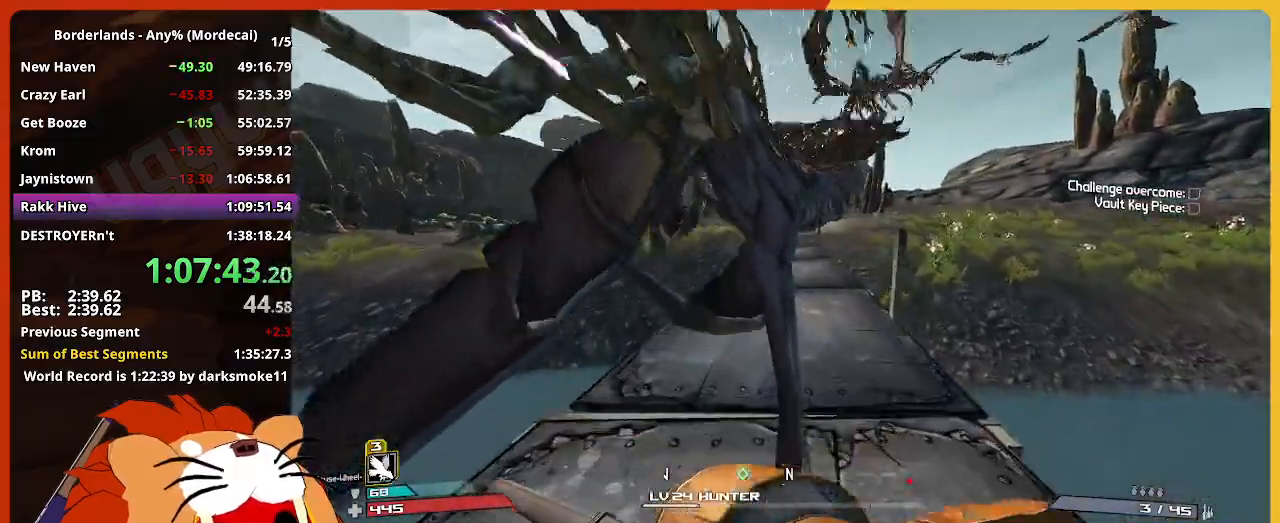
{"keys": ["w"], "mouse": [], "mouse_move": "still", "events": []}
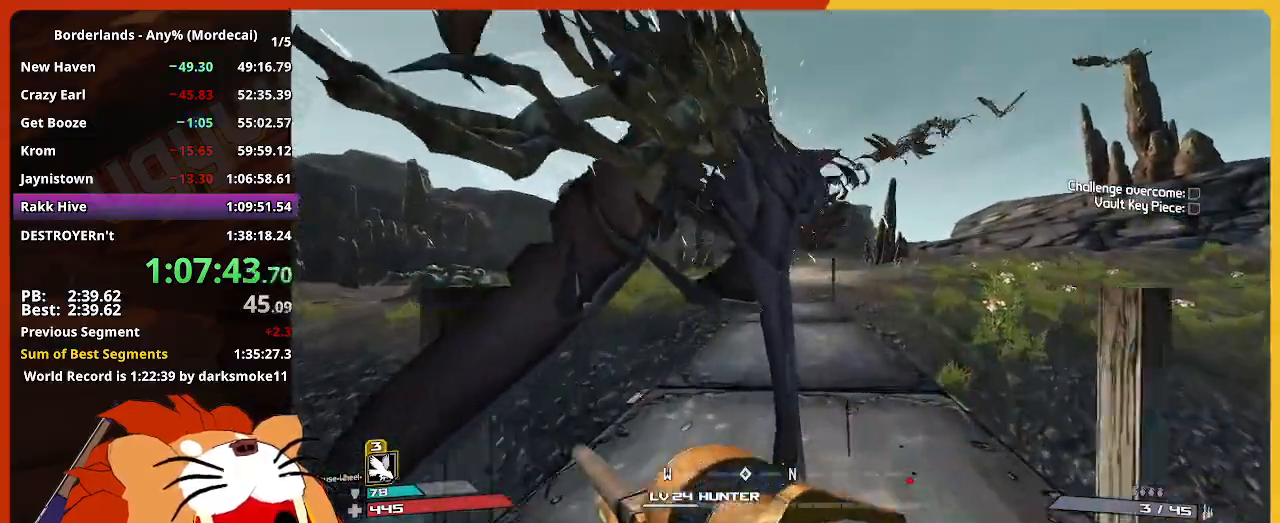
{"keys": ["w"], "mouse": [], "mouse_move": "still", "events": []}
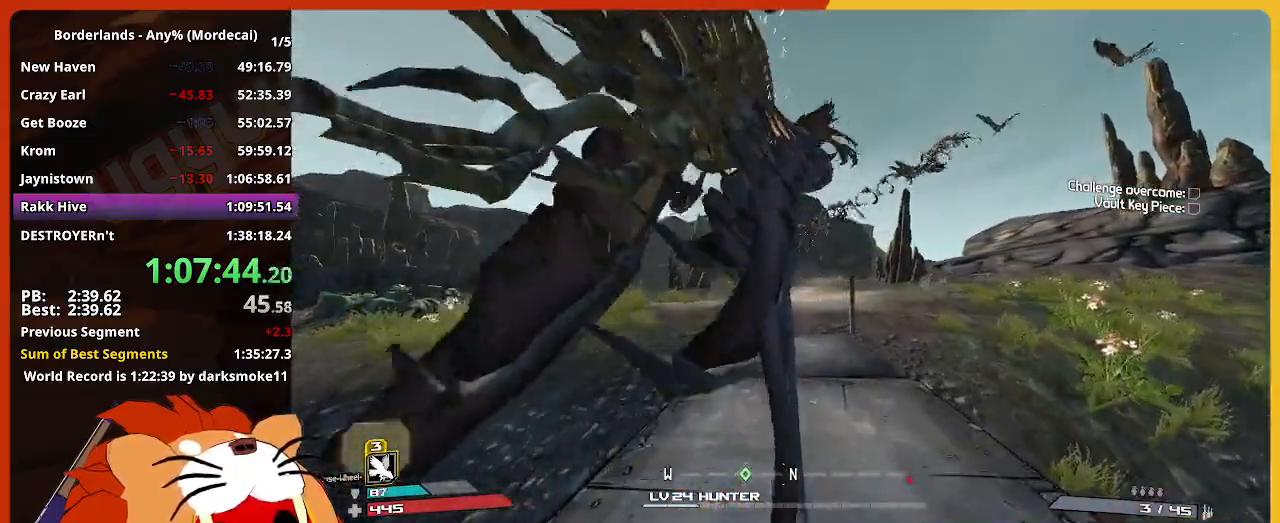
{"keys": ["w"], "mouse": [], "mouse_move": "still", "events": []}
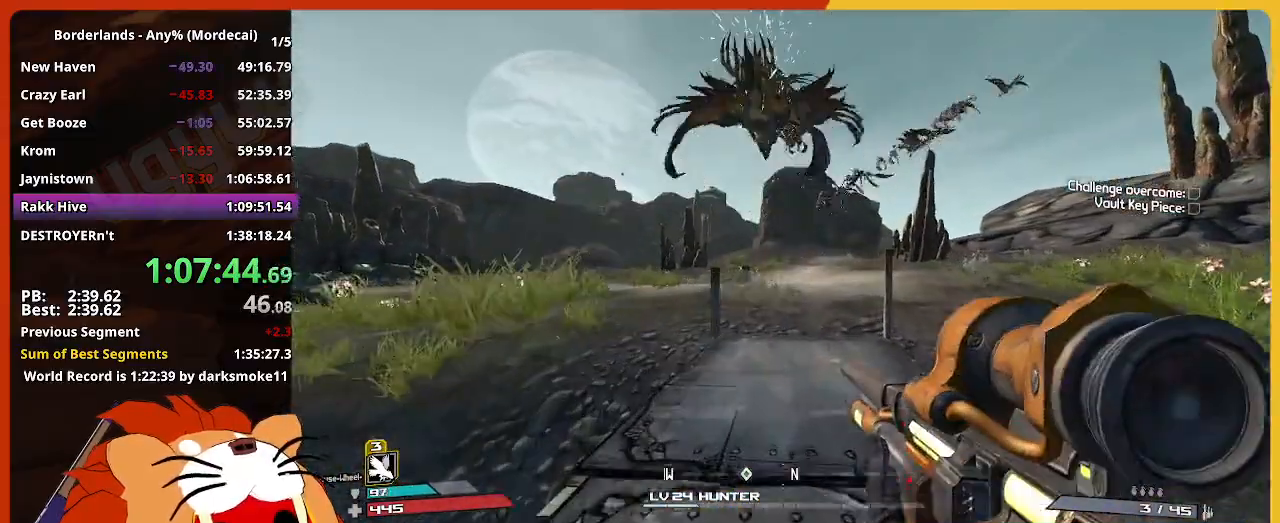
{"keys": ["g", "w"], "mouse": [], "mouse_move": "still", "events": [[450, "g", "down"]]}
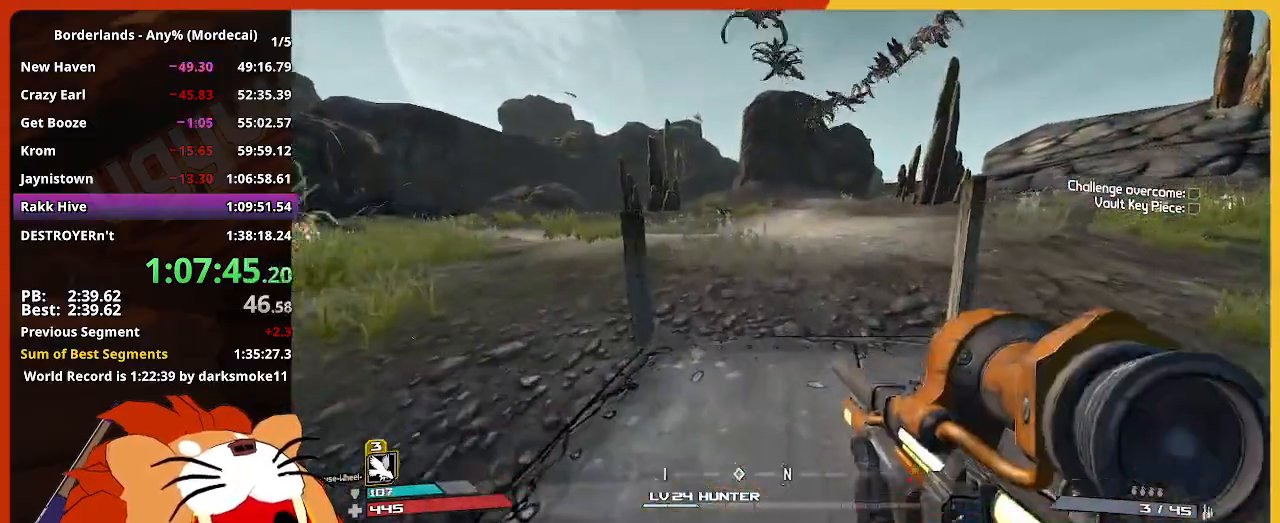
{"keys": ["w"], "mouse": [], "mouse_move": "still", "events": [[33, "g", "up"], [133, "g", "down"], [233, "g", "up"]]}
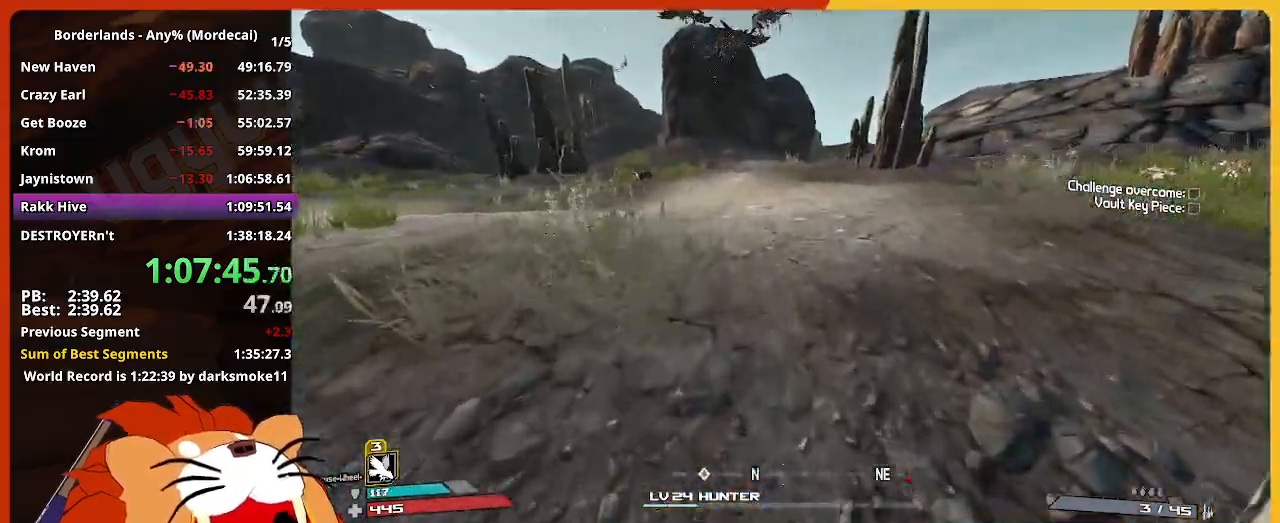
{"keys": ["w"], "mouse": [], "mouse_move": "still", "events": []}
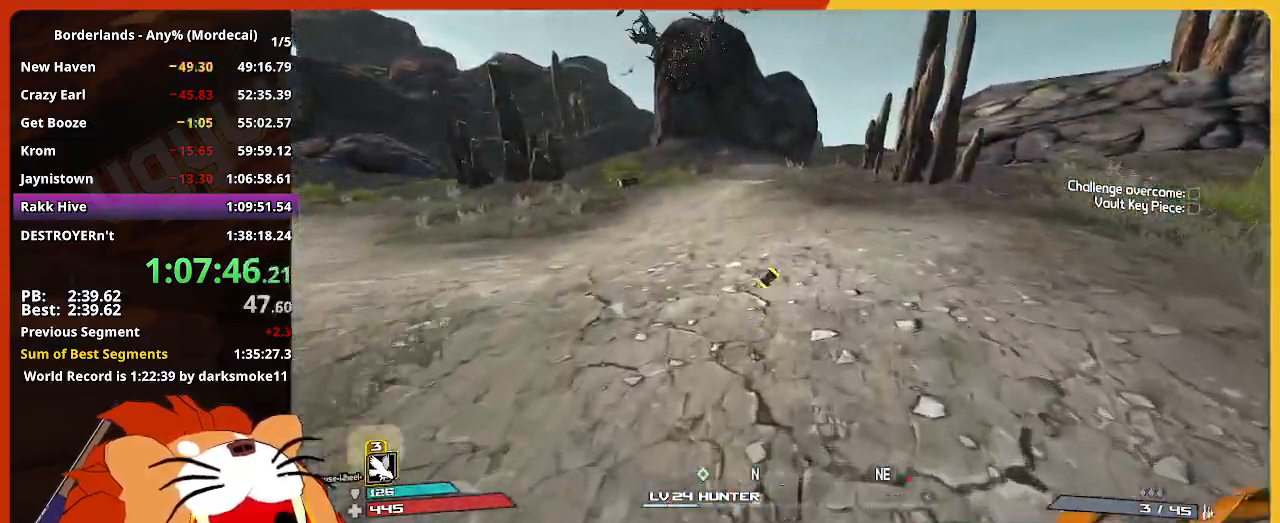
{"keys": ["w"], "mouse": [], "mouse_move": "down", "events": []}
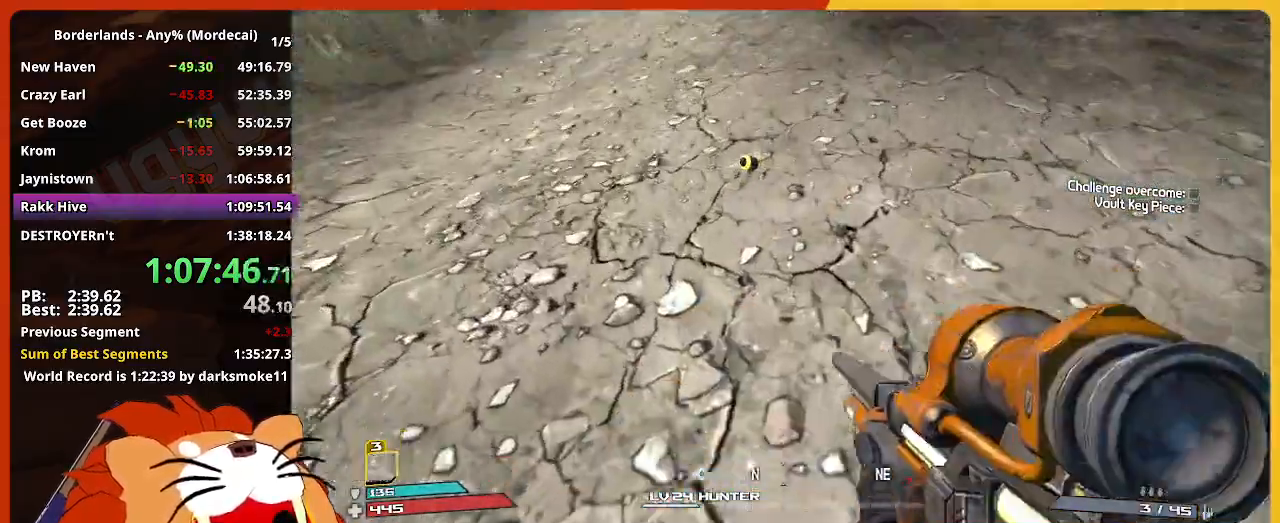
{"keys": ["w"], "mouse": [], "mouse_move": "still", "events": []}
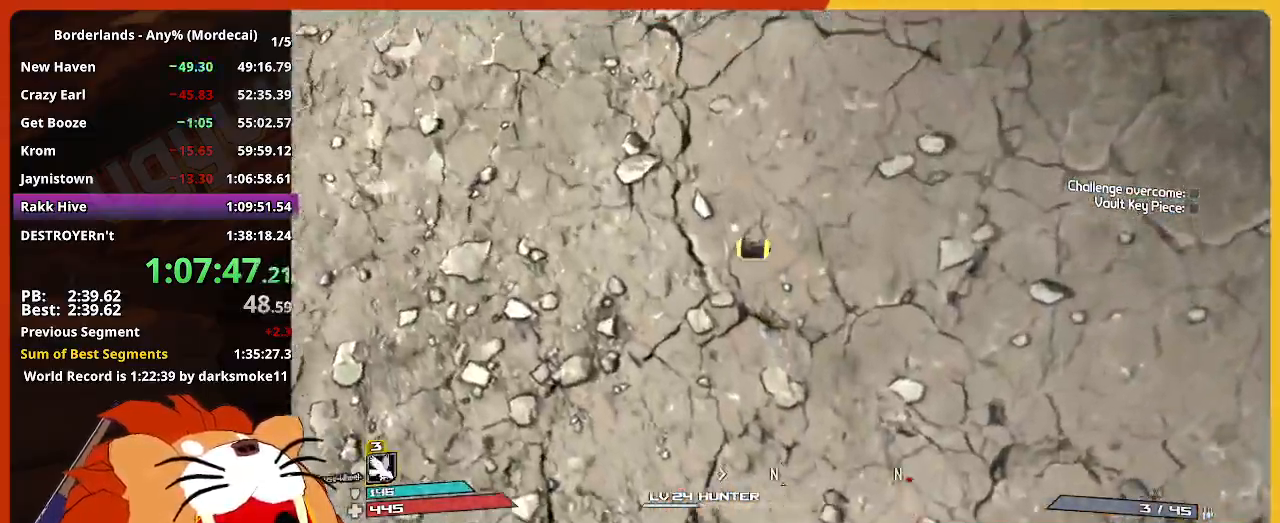
{"keys": ["space", "w"], "mouse": [], "mouse_move": "still", "events": [[483, "space", "down"]]}
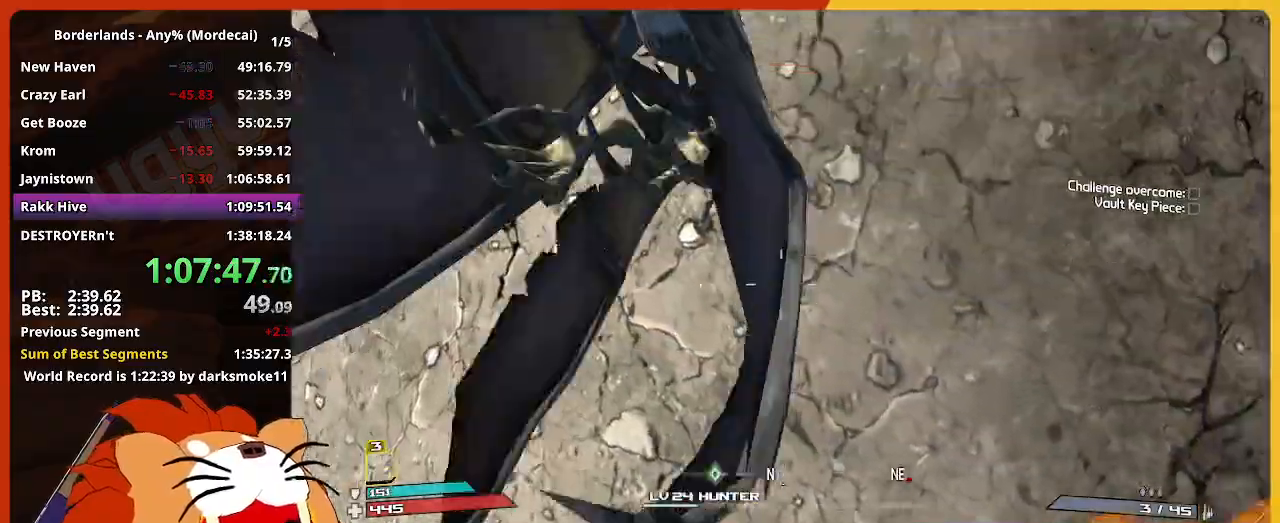
{"keys": ["w"], "mouse": [], "mouse_move": "up", "events": [[117, "space", "up"]]}
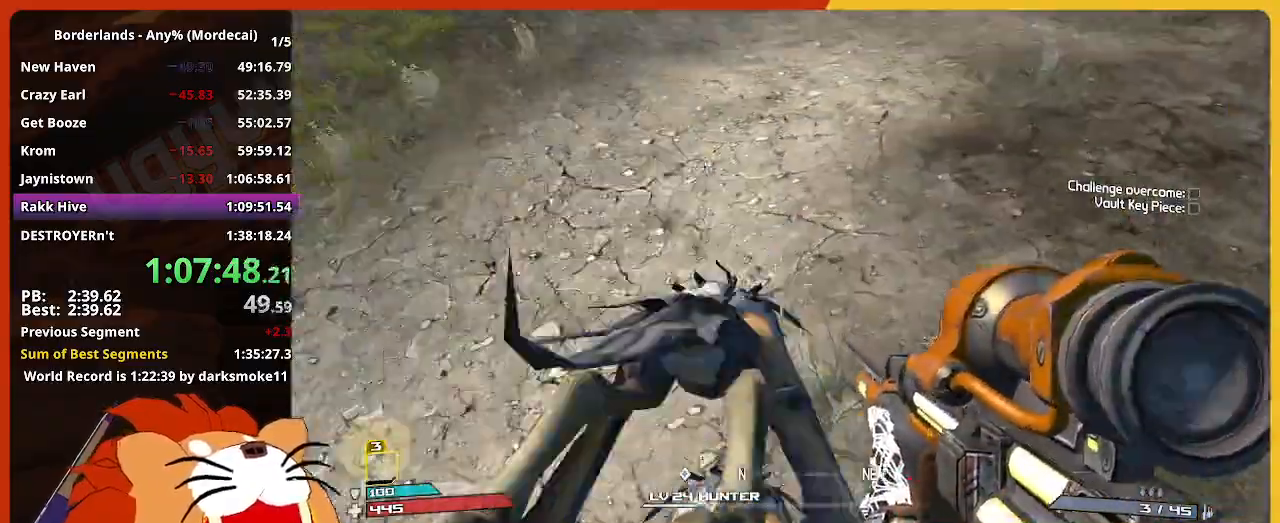
{"keys": ["w"], "mouse": [], "mouse_move": "up-right", "events": []}
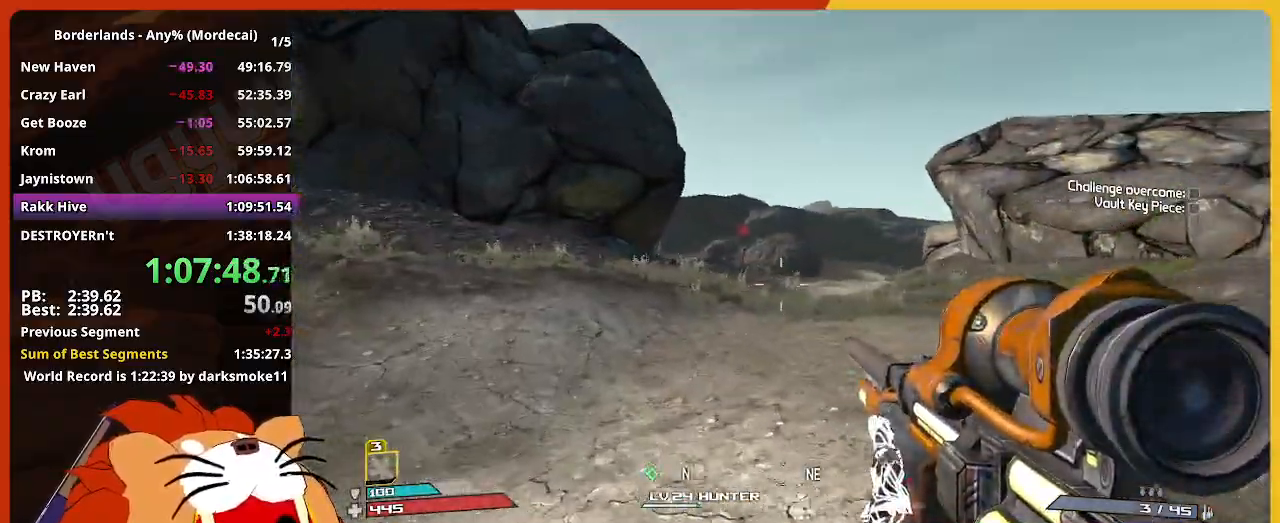
{"keys": ["shift", "w"], "mouse": [], "mouse_move": "still", "events": [[50, "shift", "down"]]}
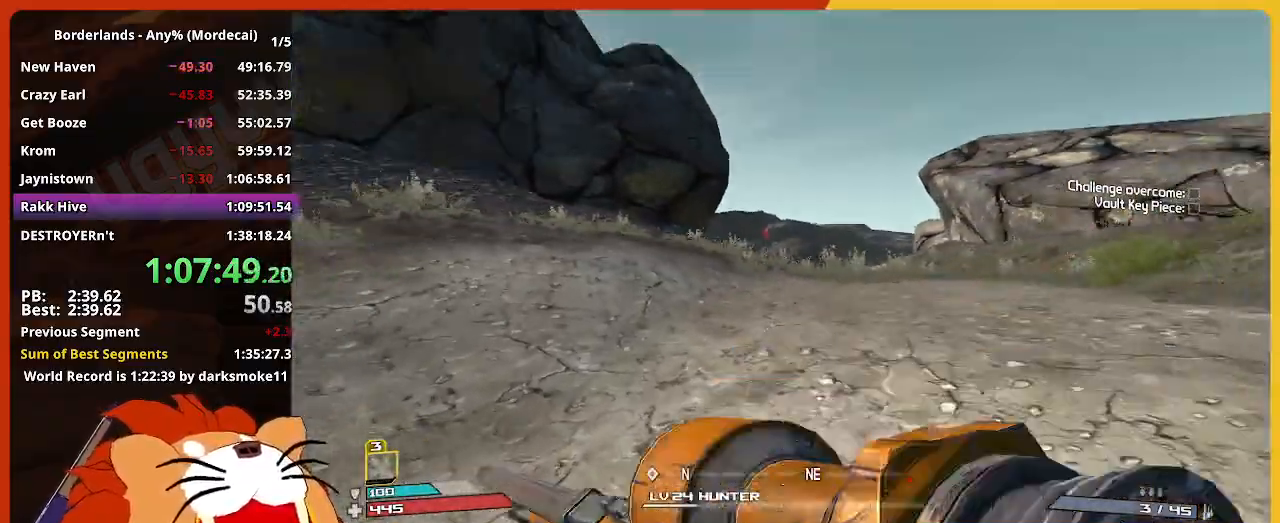
{"keys": ["w"], "mouse": [], "mouse_move": "still", "events": [[117, "shift", "up"]]}
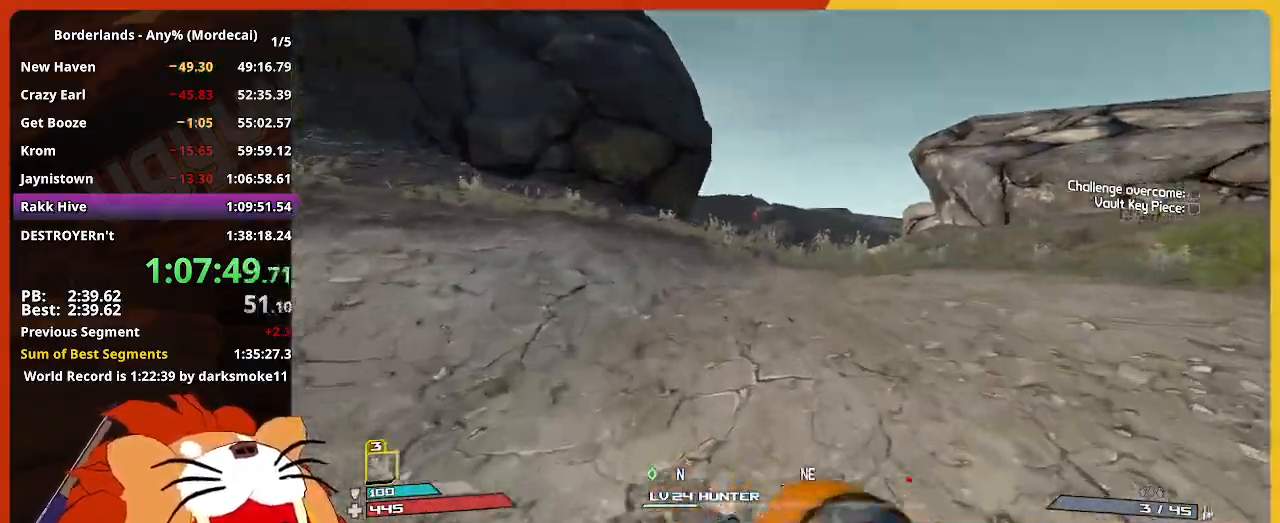
{"keys": ["w"], "mouse": [], "mouse_move": "still", "events": []}
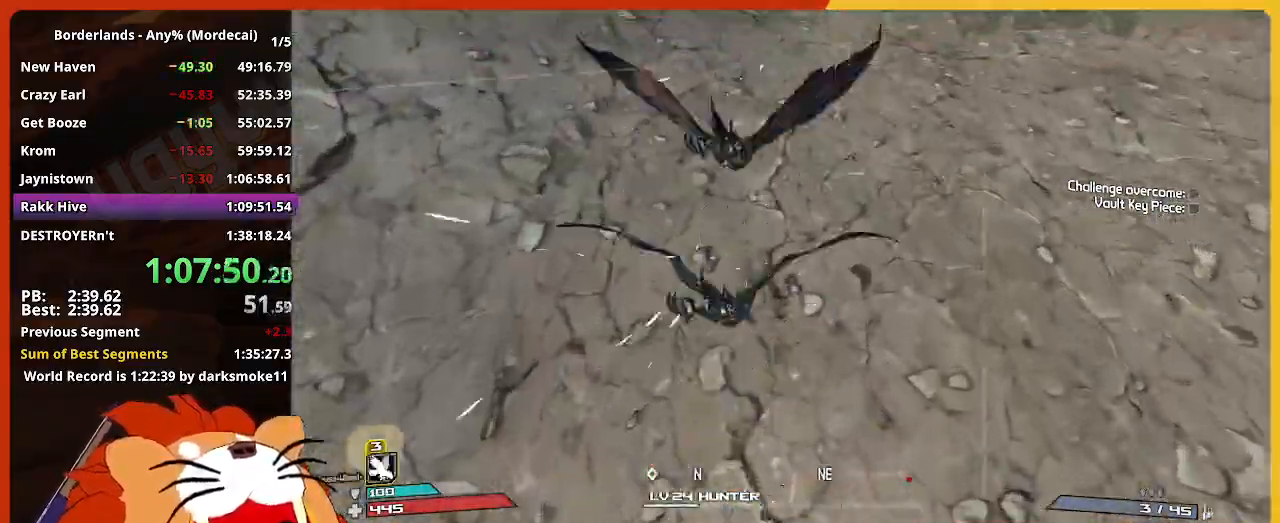
{"keys": ["w"], "mouse": [], "mouse_move": "still", "events": []}
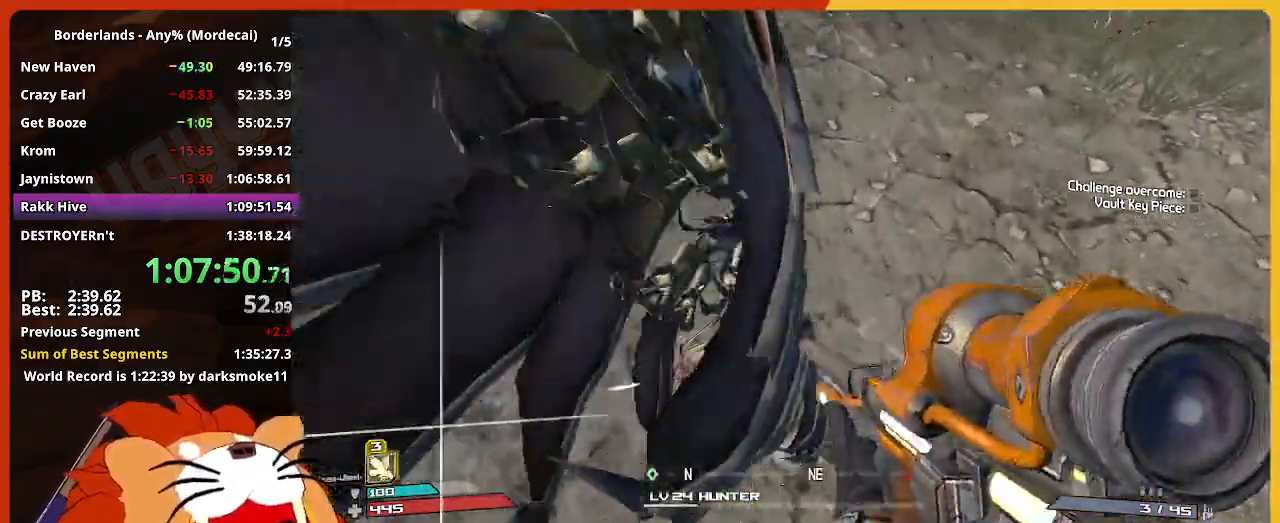
{"keys": ["w"], "mouse": [], "mouse_move": "still", "events": []}
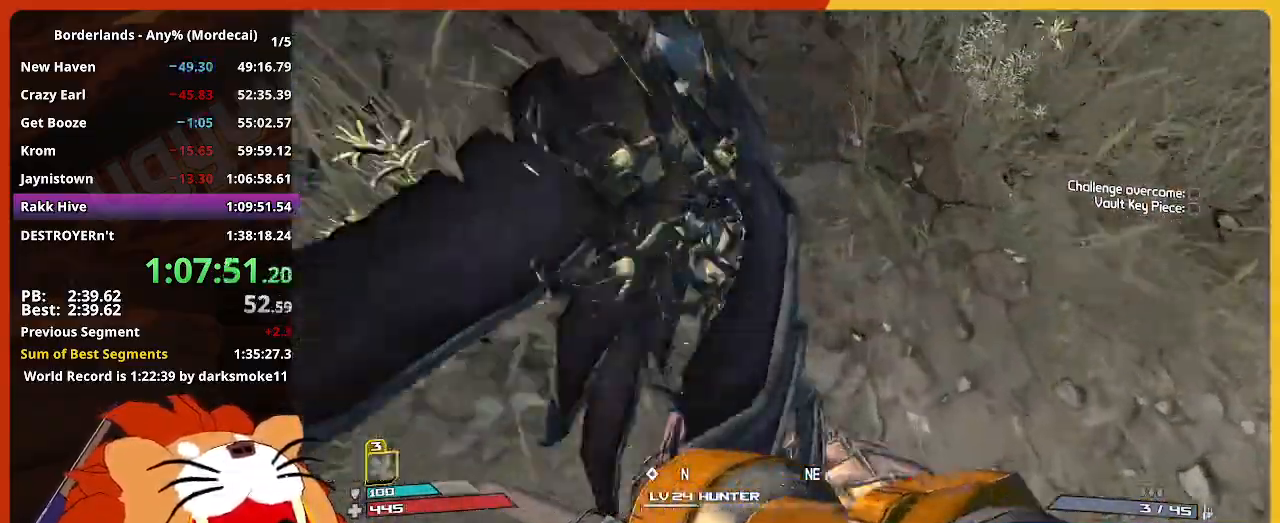
{"keys": ["w"], "mouse": [], "mouse_move": "still", "events": []}
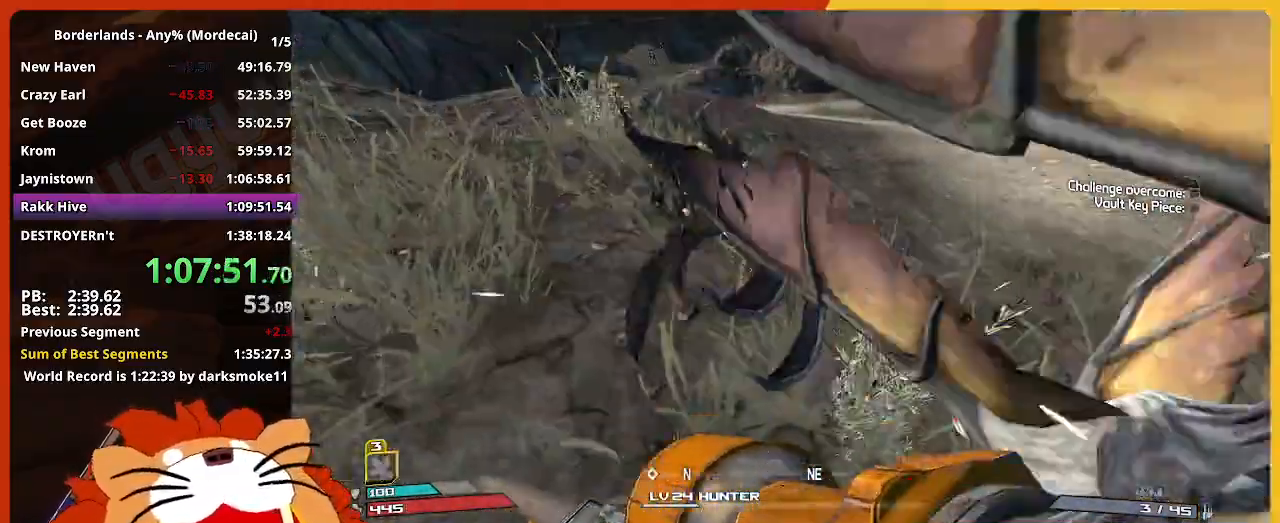
{"keys": ["w"], "mouse": [], "mouse_move": "still", "events": []}
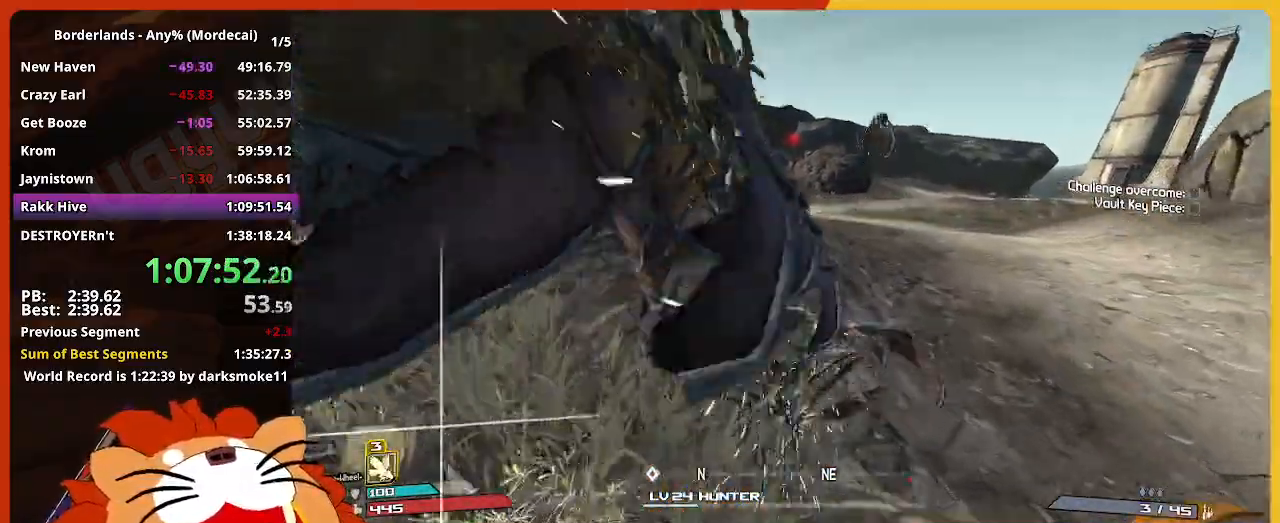
{"keys": ["w"], "mouse": [], "mouse_move": "still", "events": []}
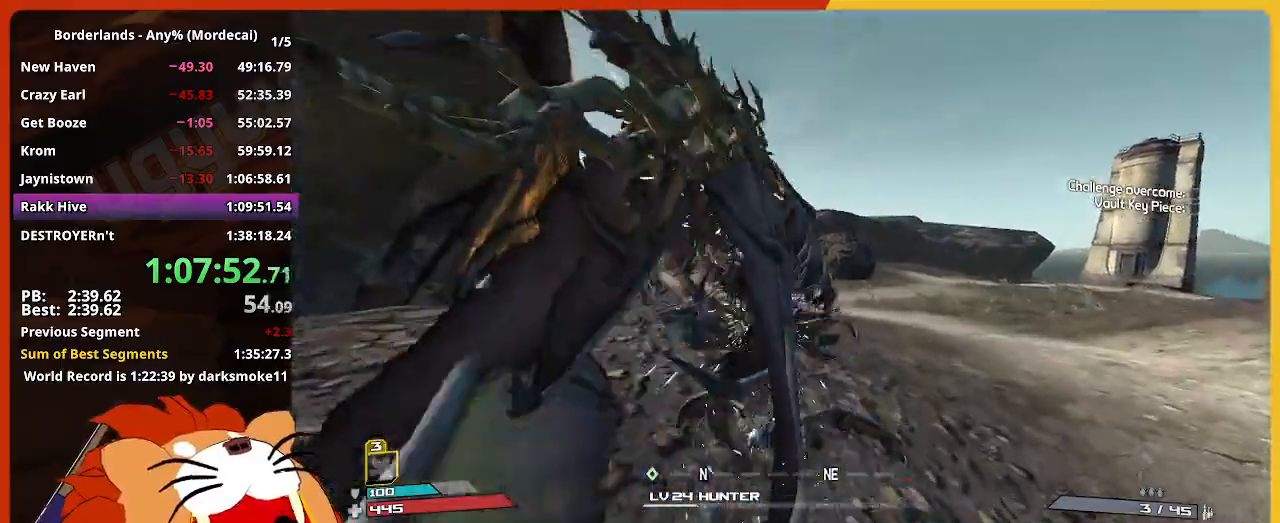
{"keys": ["w"], "mouse": [], "mouse_move": "still", "events": []}
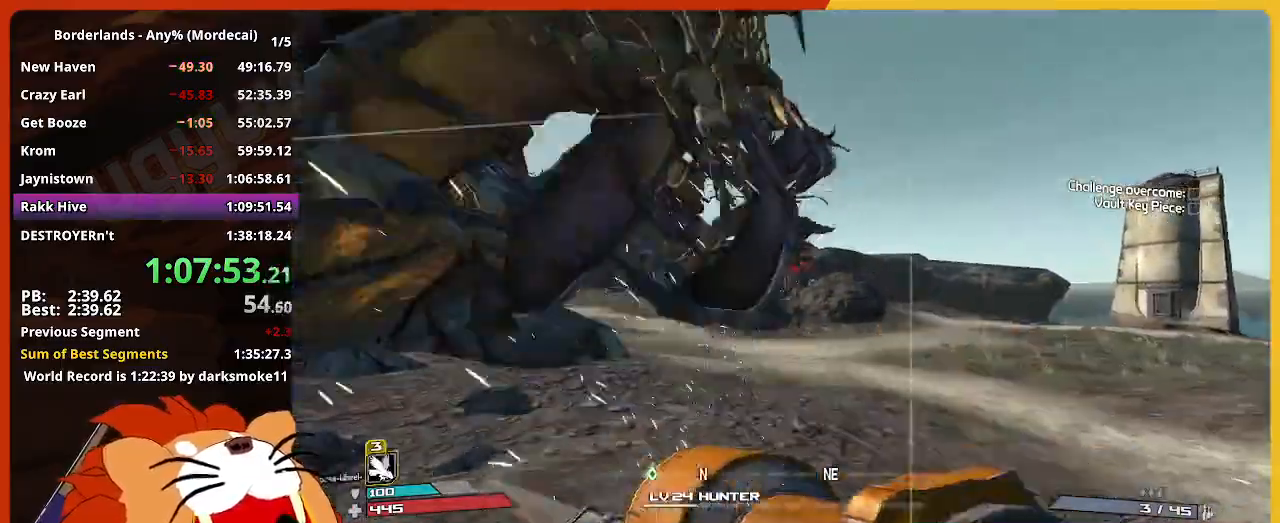
{"keys": ["w"], "mouse": [], "mouse_move": "left", "events": []}
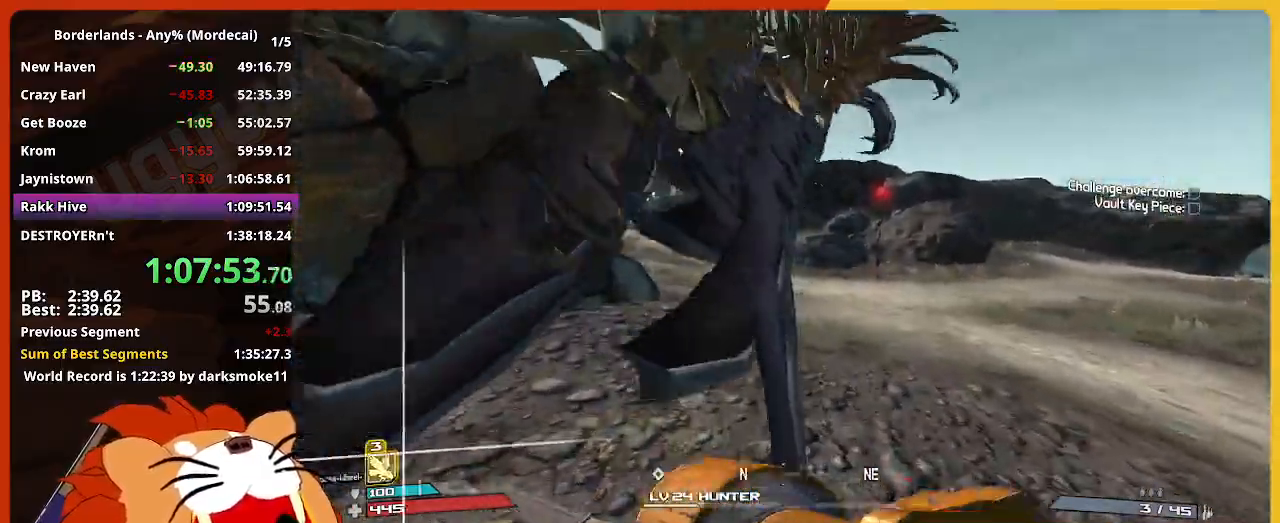
{"keys": ["w"], "mouse": [], "mouse_move": "left", "events": []}
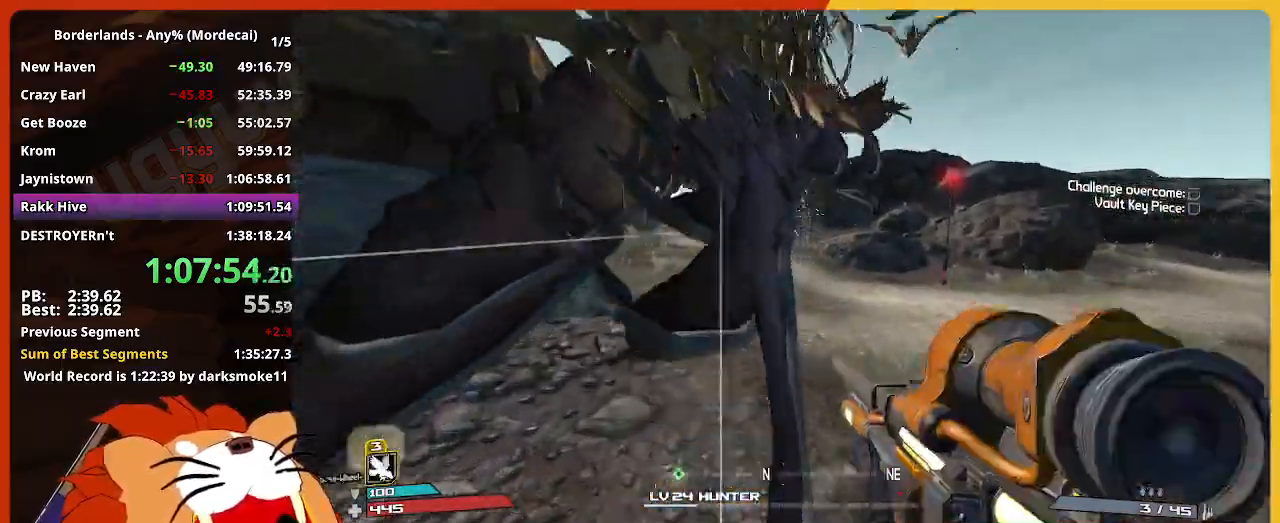
{"keys": ["g", "w"], "mouse": [], "mouse_move": "still", "events": [[467, "g", "down"]]}